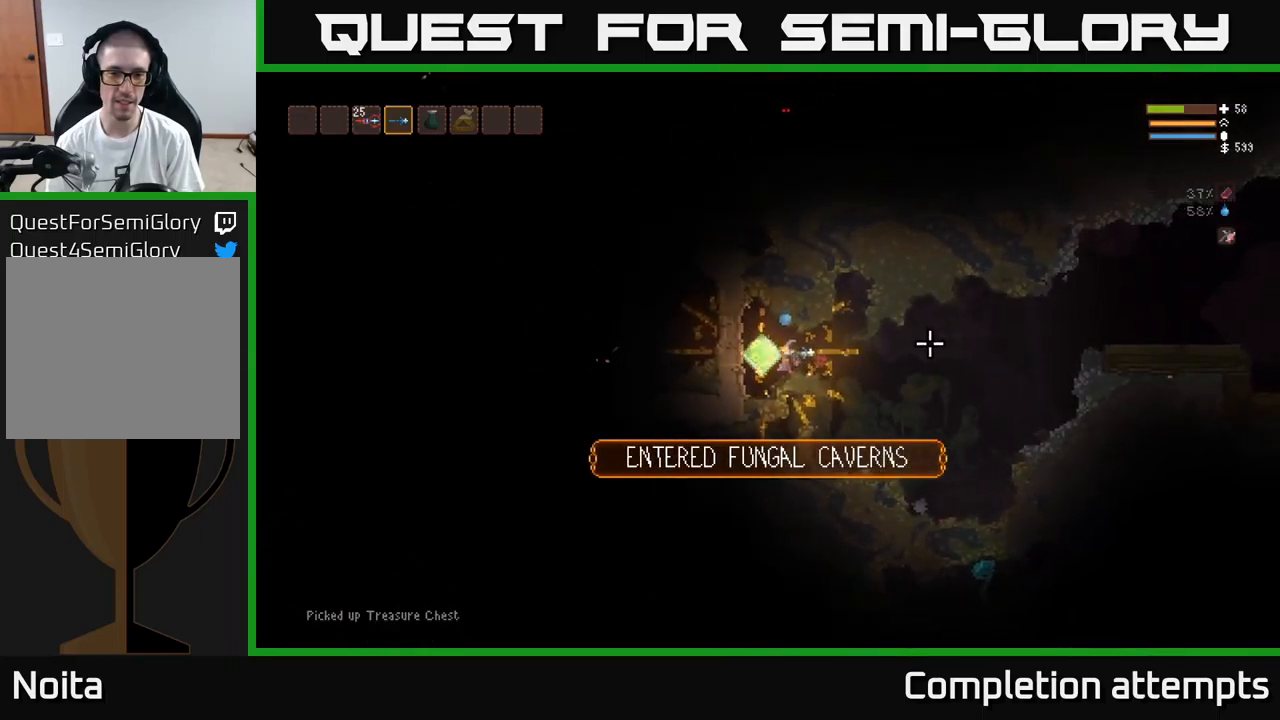
Gameplay with a controller (Xbox layout); each line is a JSON object with the inputs held at the frame after it. "events" lists button and stick changes between this image and that frame as [ms after this image, input, new state], when the widget could be followed in between.
{"buttons": [], "left_stick": "center", "right_stick": "center", "events": [[133, "left_stick", "left"], [383, "left_stick", "center"]]}
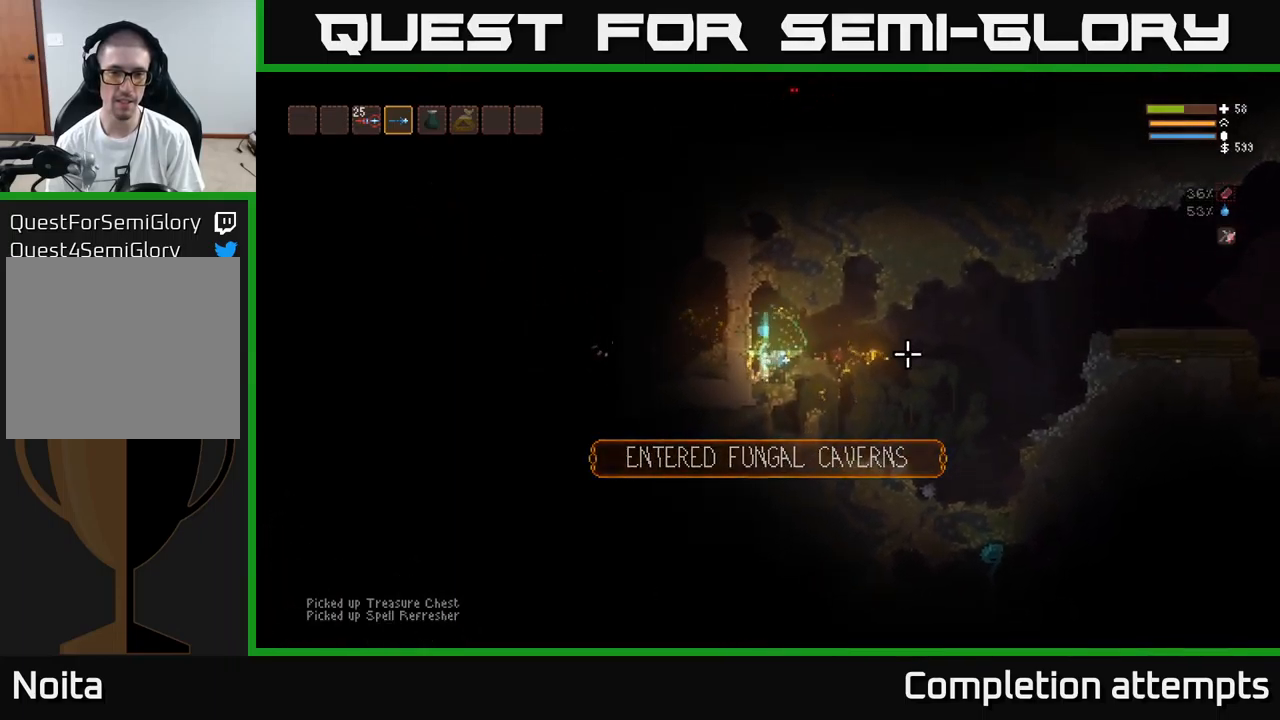
{"buttons": [], "left_stick": "right", "right_stick": "down-right", "events": [[50, "left_stick", "right"], [117, "right_stick", "right"], [183, "L2", "down"], [317, "L2", "up"], [350, "right_stick", "down-right"]]}
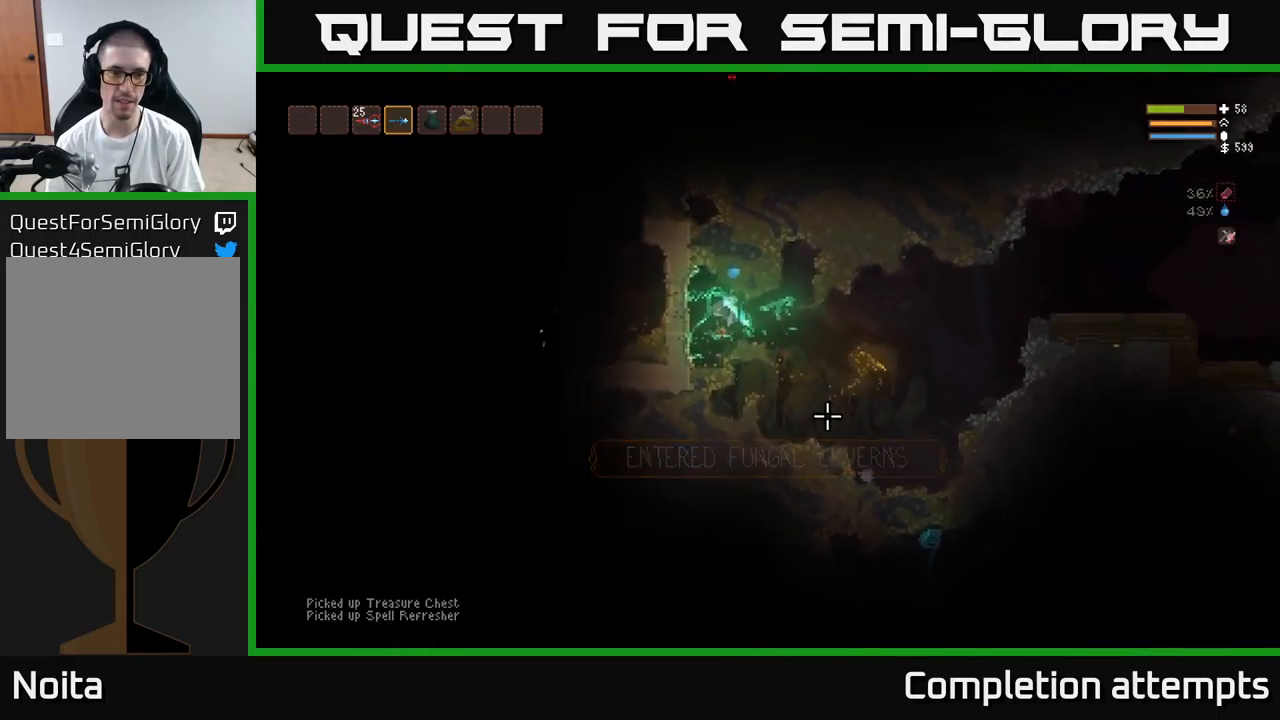
{"buttons": [], "left_stick": "right", "right_stick": "down-left", "events": [[300, "right_stick", "down"], [433, "right_stick", "down-left"]]}
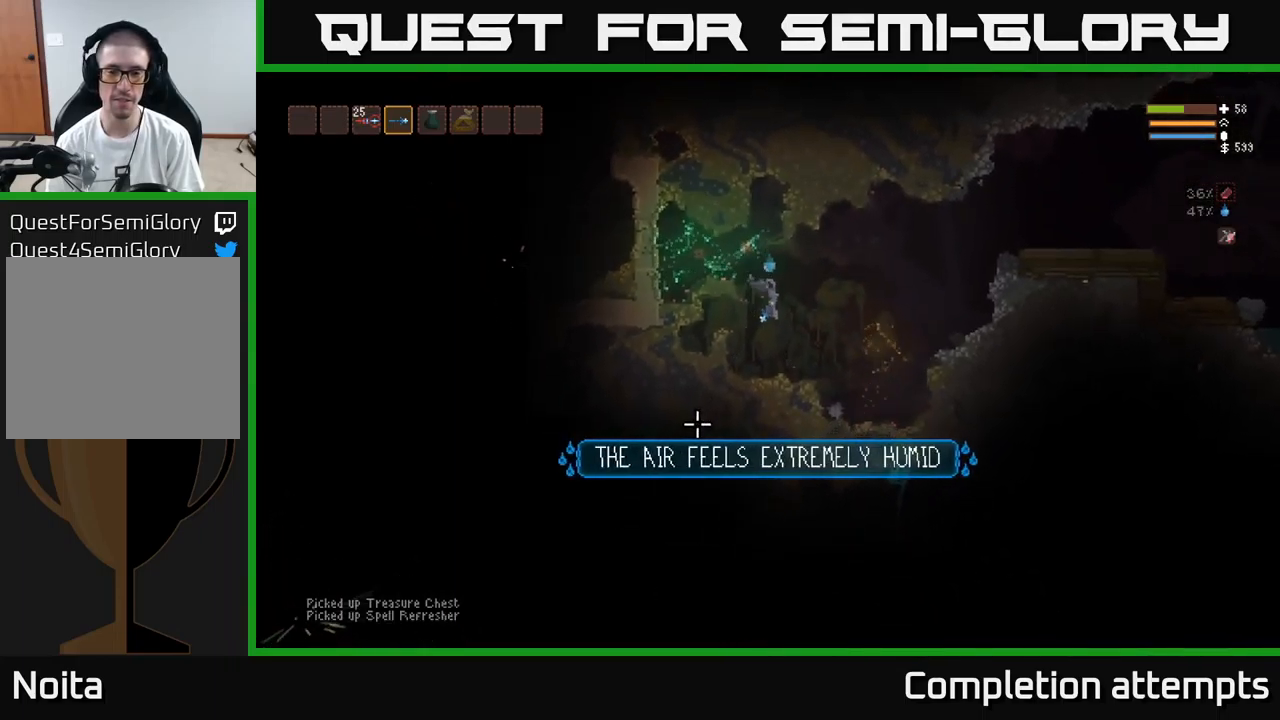
{"buttons": [], "left_stick": "right", "right_stick": "down-left", "events": [[333, "L2", "down"], [500, "L2", "up"]]}
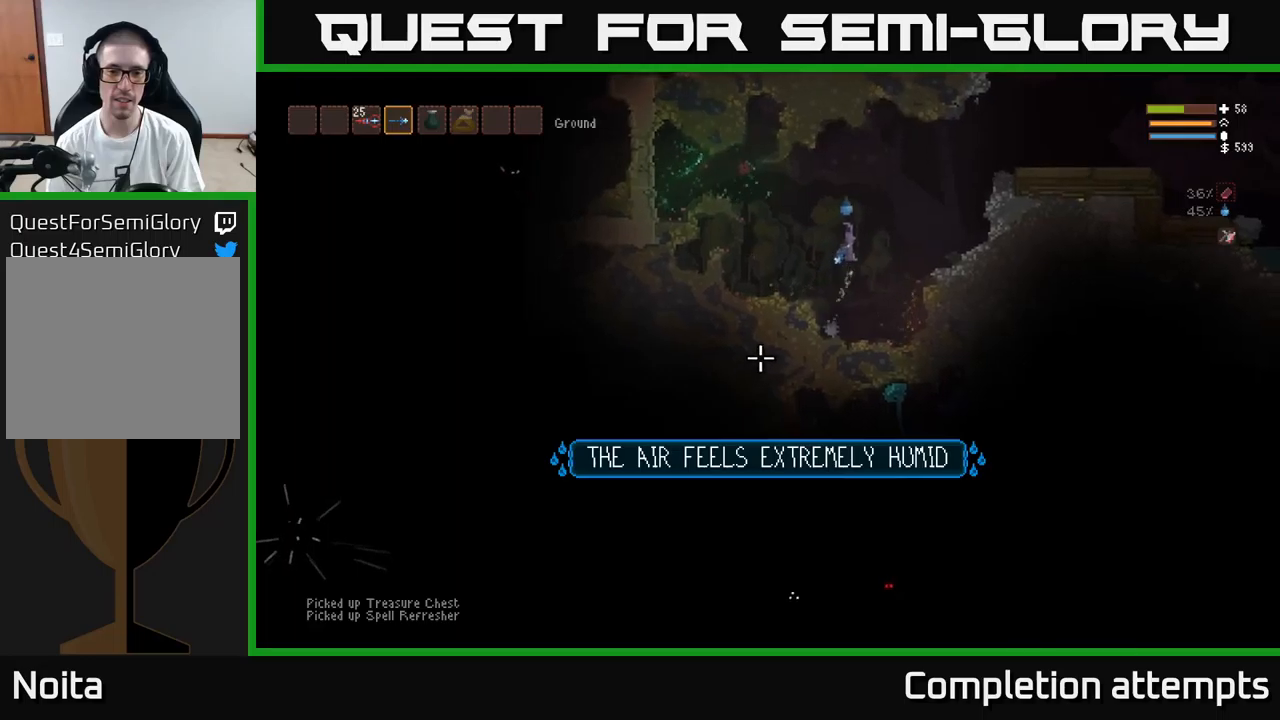
{"buttons": ["L2"], "left_stick": "right", "right_stick": "down-right", "events": [[267, "L2", "down"], [384, "right_stick", "down-right"]]}
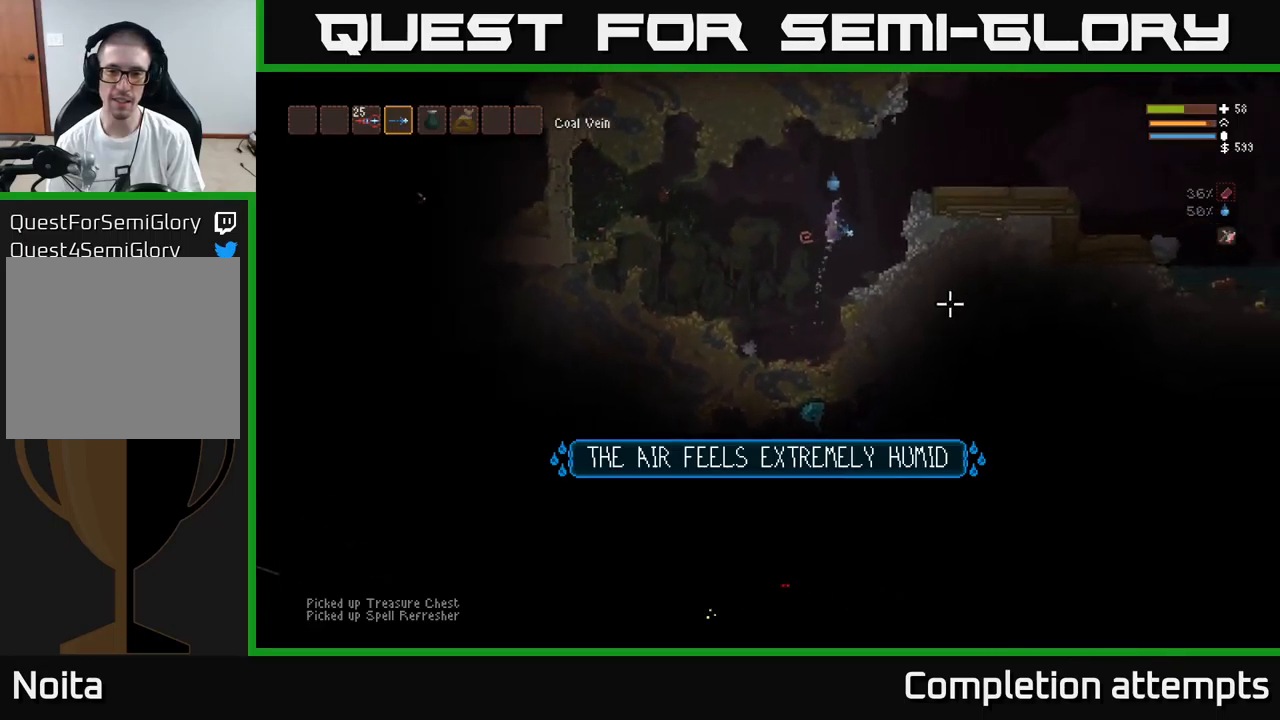
{"buttons": [], "left_stick": "right", "right_stick": "up-left", "events": [[17, "right_stick", "right"], [384, "right_stick", "up"], [434, "L2", "up"], [484, "right_stick", "up-left"]]}
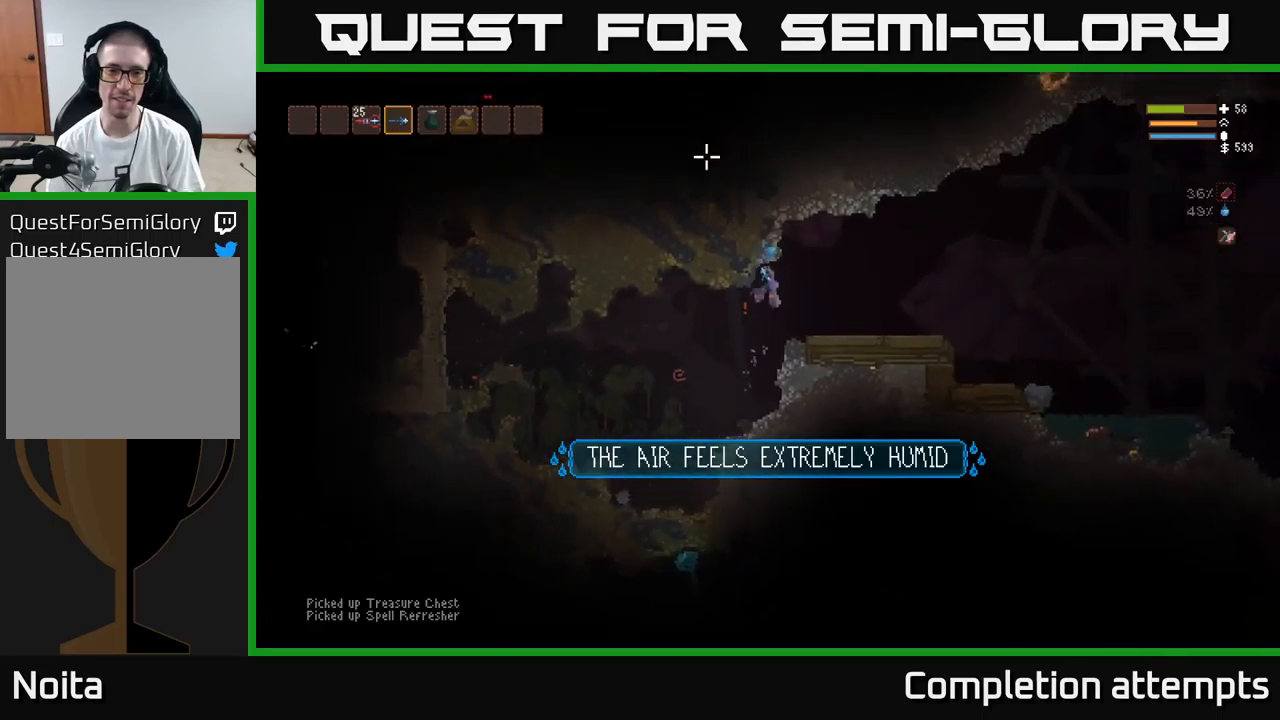
{"buttons": [], "left_stick": "center", "right_stick": "up-left", "events": [[167, "left_stick", "center"]]}
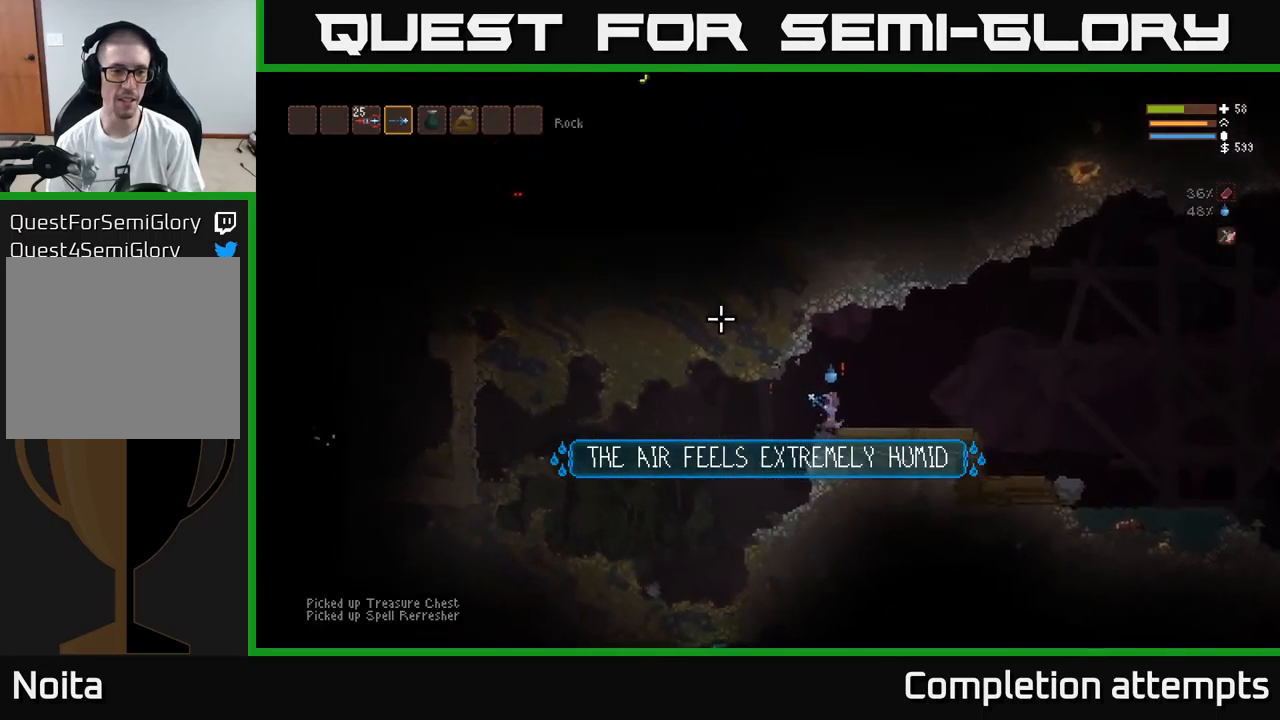
{"buttons": [], "left_stick": "center", "right_stick": "center", "events": [[117, "SELECT", "down"], [117, "right_stick", "center"], [267, "SELECT", "up"]]}
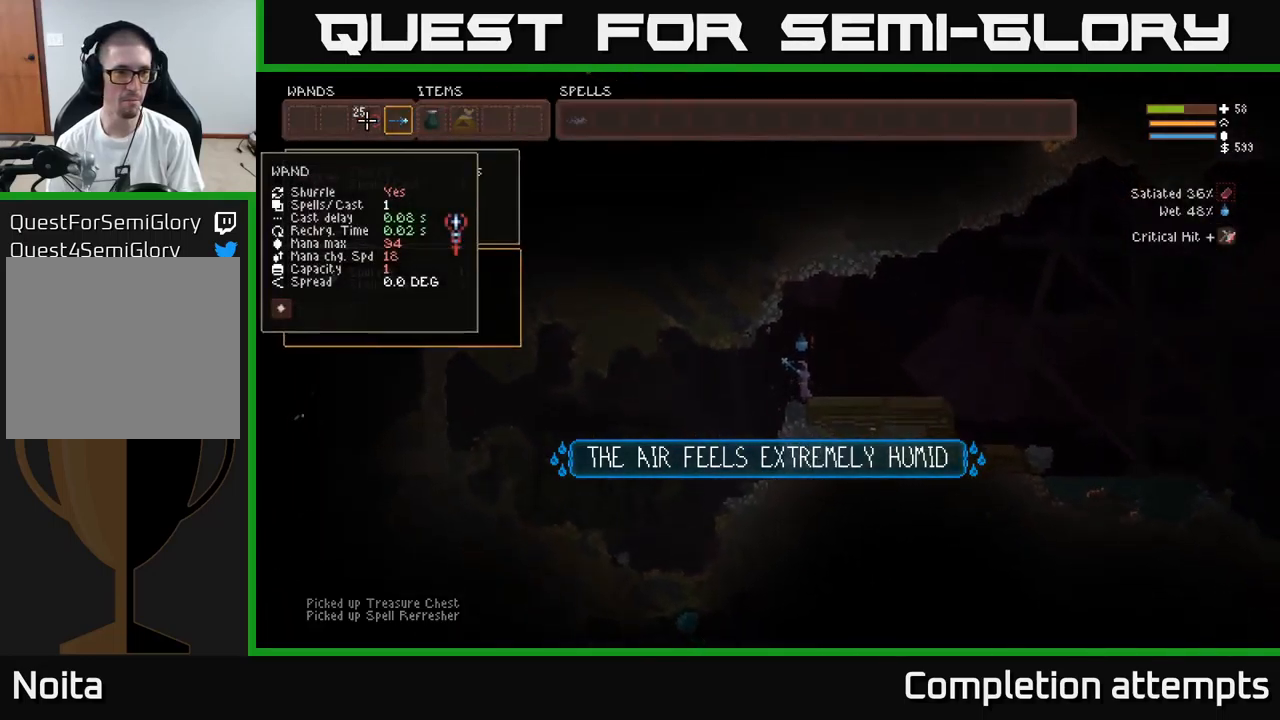
{"buttons": [], "left_stick": "center", "right_stick": "left", "events": [[250, "SELECT", "down"], [400, "SELECT", "up"], [500, "right_stick", "left"]]}
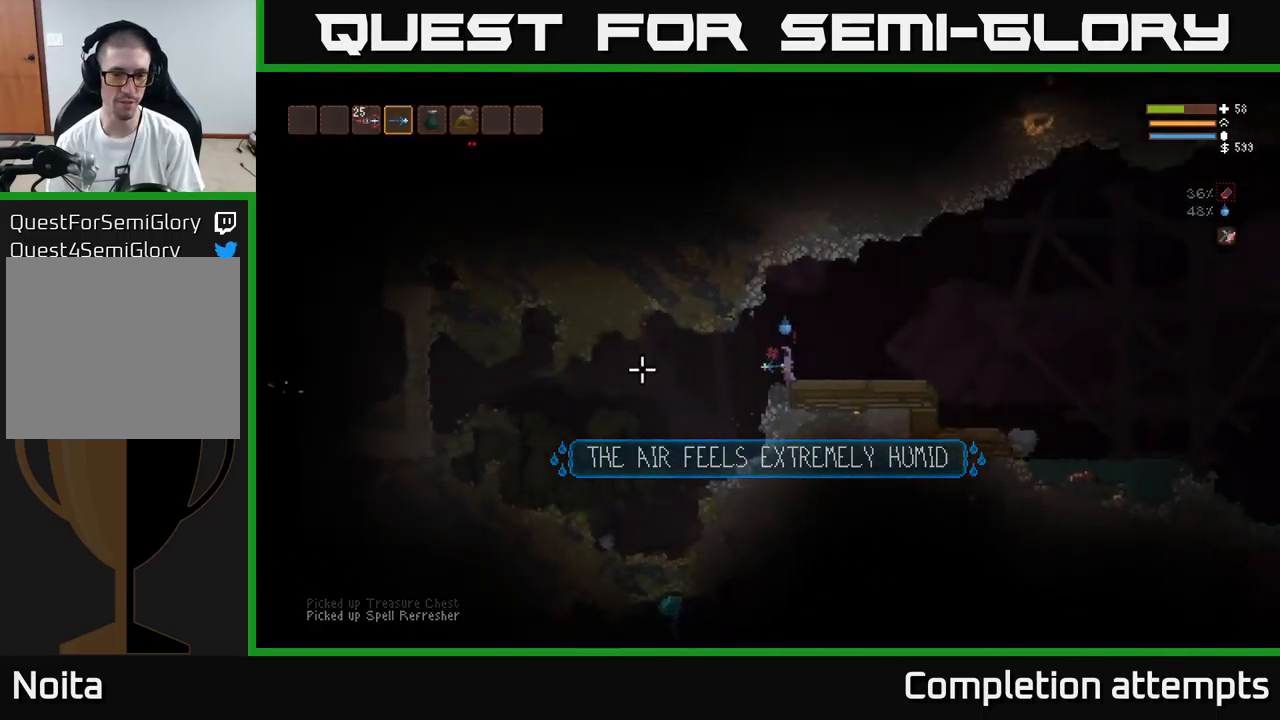
{"buttons": ["L2"], "left_stick": "right", "right_stick": "down", "events": [[17, "right_stick", "center"], [50, "left_stick", "left"], [50, "right_stick", "down-left"], [217, "right_stick", "down"], [300, "left_stick", "center"], [434, "left_stick", "right"], [467, "L2", "down"]]}
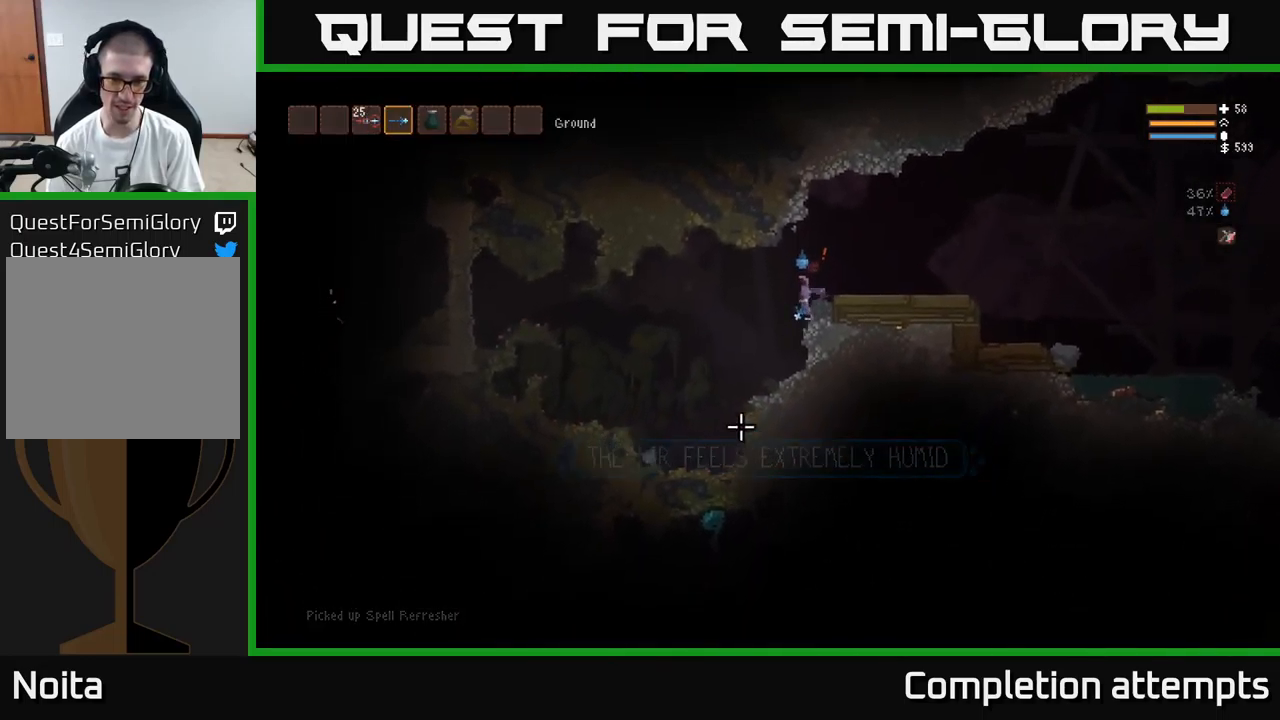
{"buttons": [], "left_stick": "right", "right_stick": "right", "events": [[117, "right_stick", "right"], [184, "L2", "up"]]}
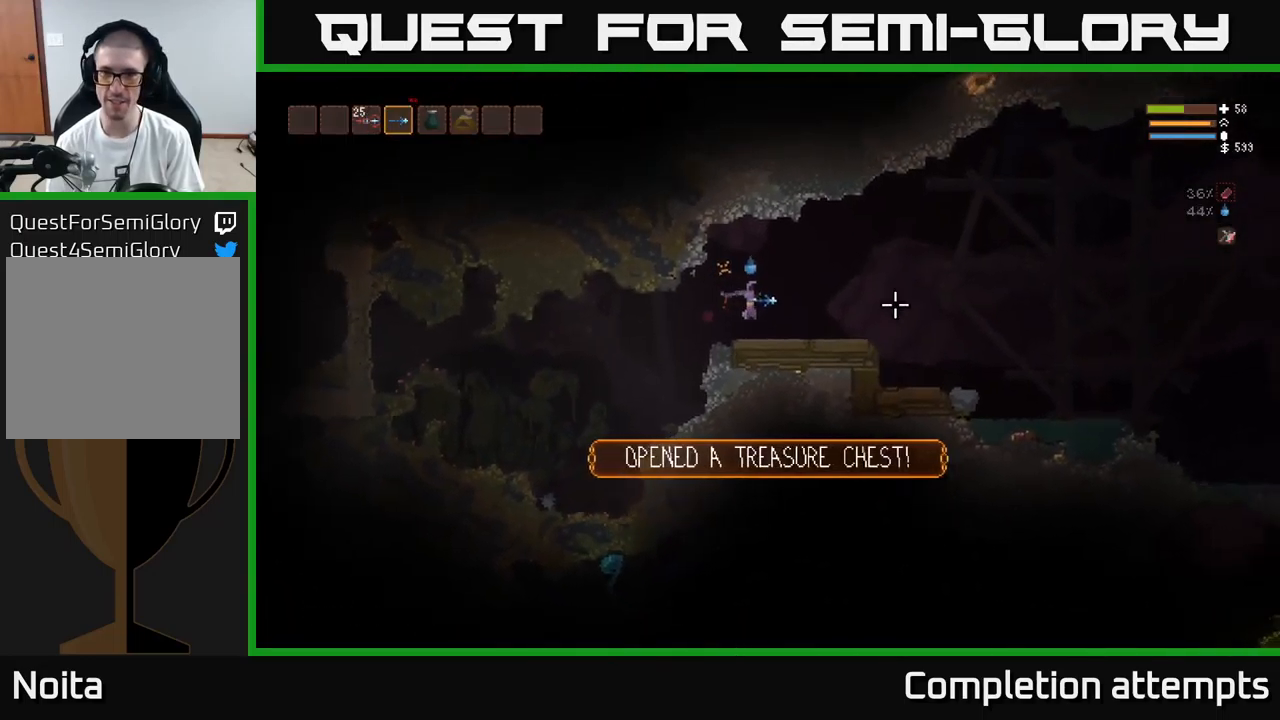
{"buttons": ["L2"], "left_stick": "right", "right_stick": "up-right", "events": [[134, "right_stick", "up"], [384, "right_stick", "up-right"], [400, "L2", "down"]]}
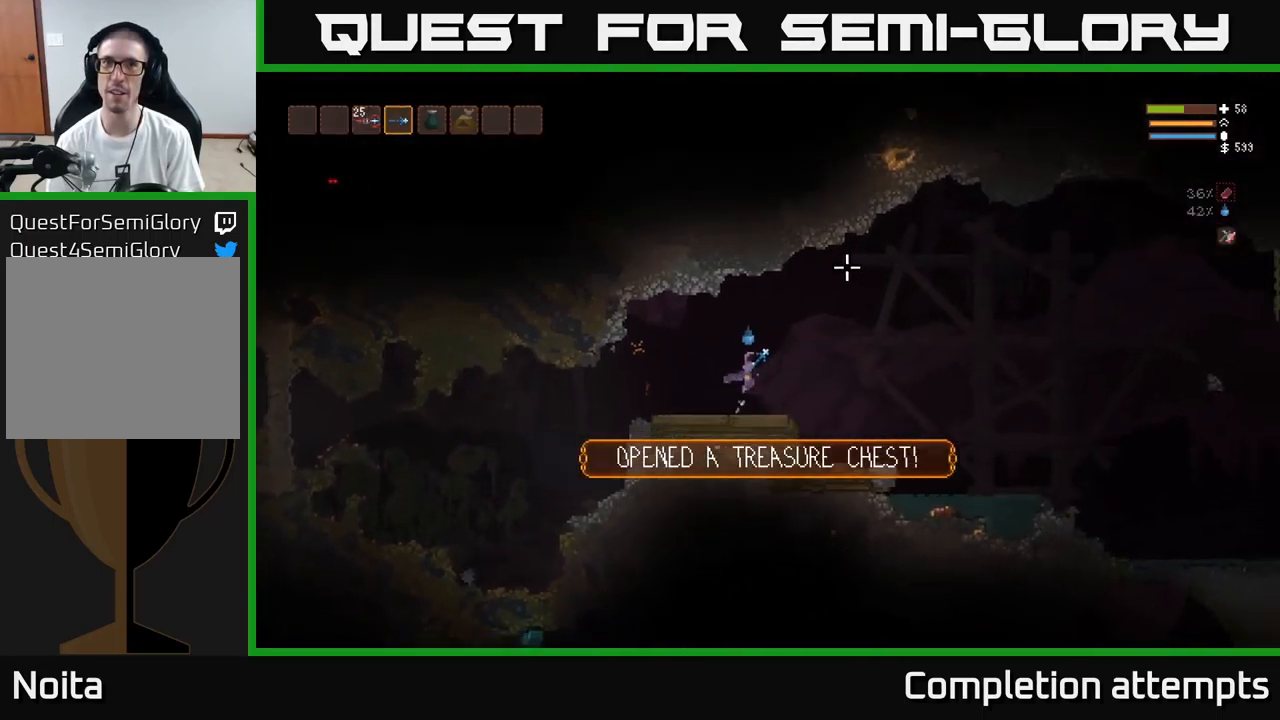
{"buttons": [], "left_stick": "right", "right_stick": "right", "events": [[17, "L2", "up"], [267, "right_stick", "right"]]}
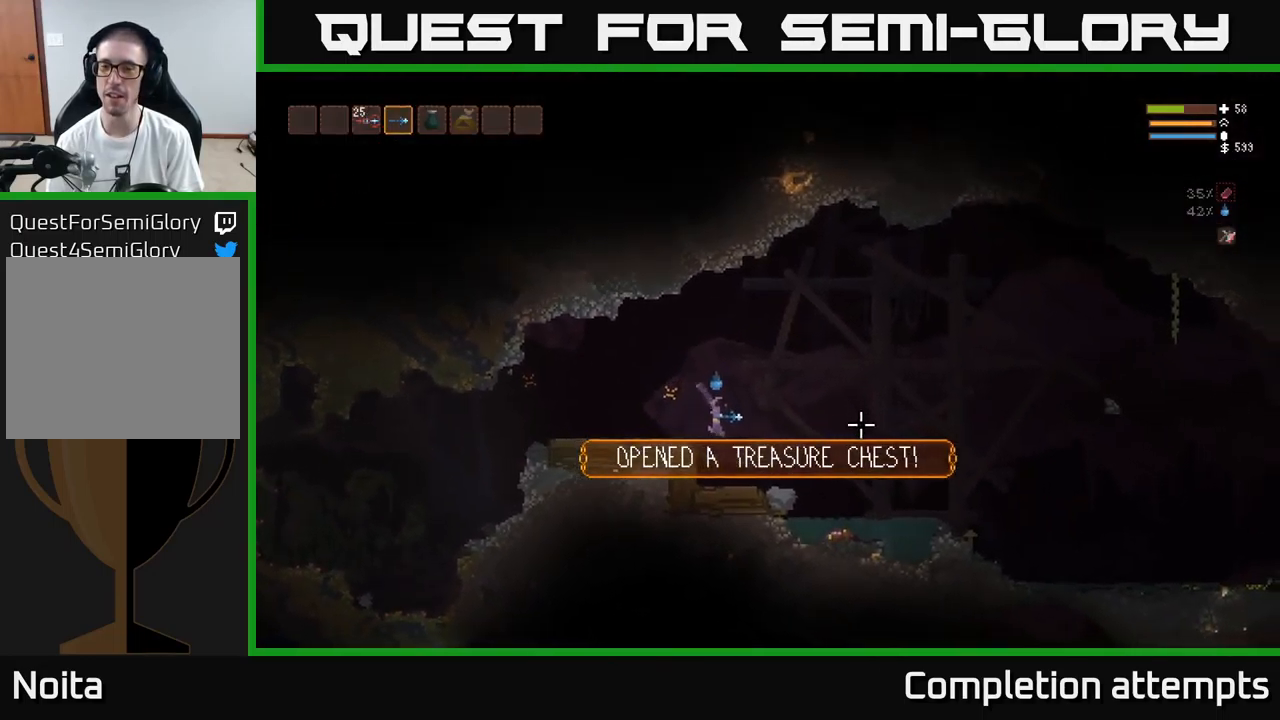
{"buttons": [], "left_stick": "right", "right_stick": "right", "events": []}
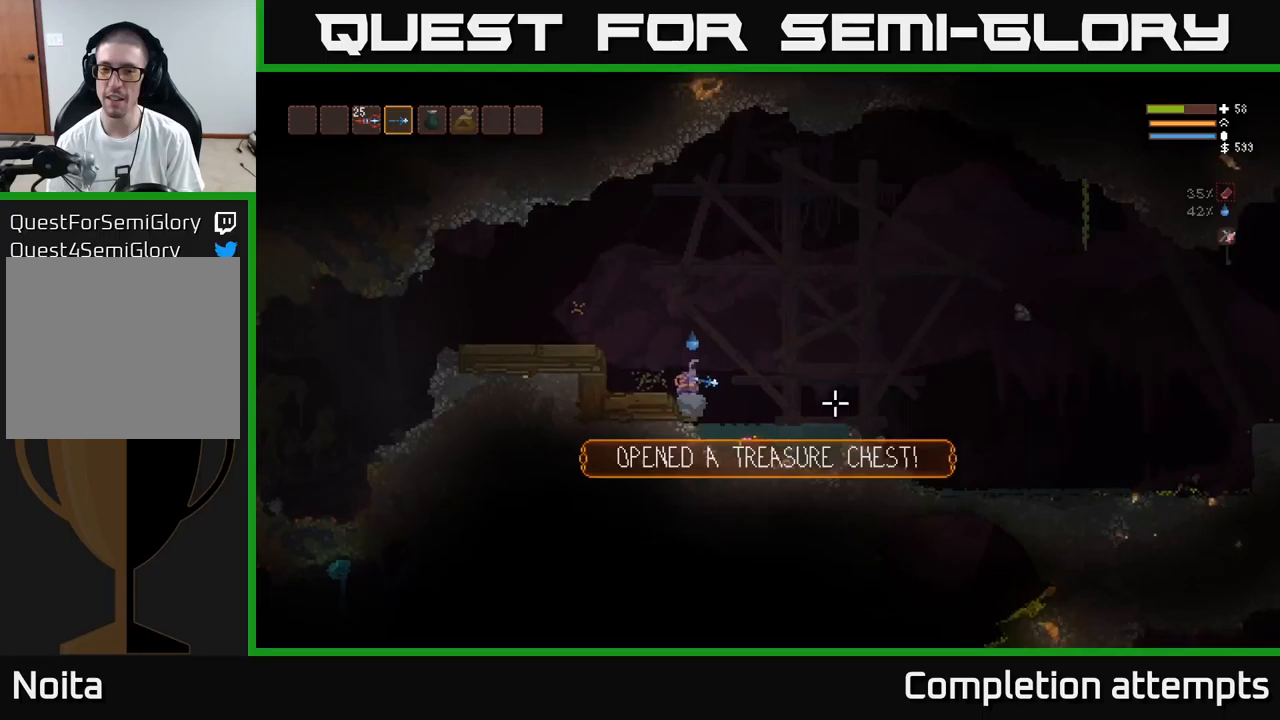
{"buttons": ["L2"], "left_stick": "right", "right_stick": "right", "events": [[67, "L3", "down"], [267, "L3", "up"], [433, "L2", "down"]]}
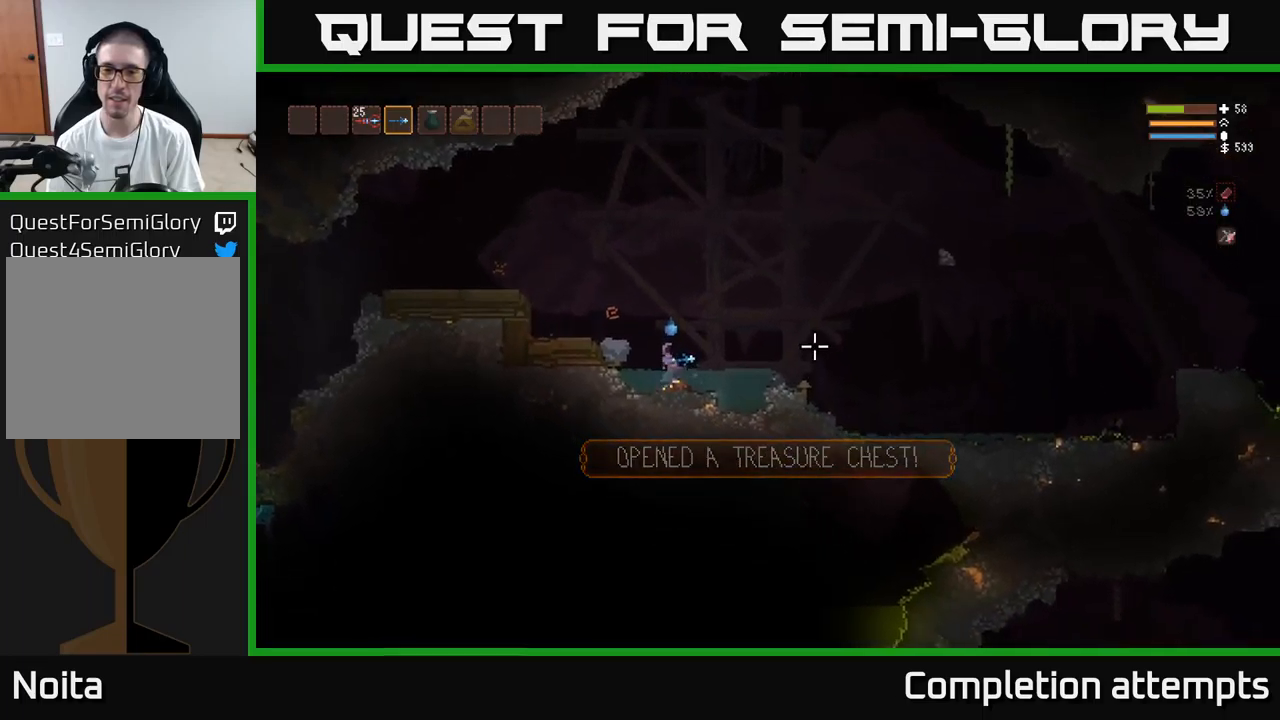
{"buttons": ["L2"], "left_stick": "right", "right_stick": "right", "events": [[67, "L2", "up"], [367, "L2", "down"]]}
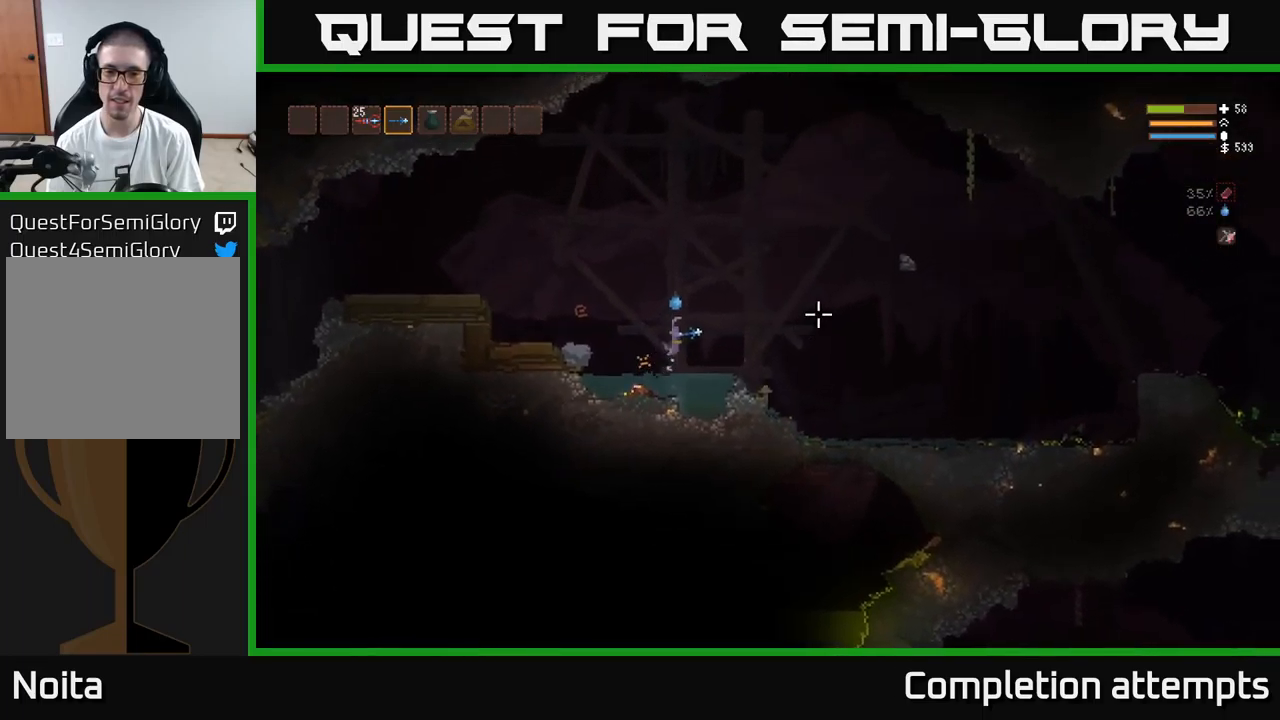
{"buttons": [], "left_stick": "right", "right_stick": "right", "events": [[133, "L2", "up"]]}
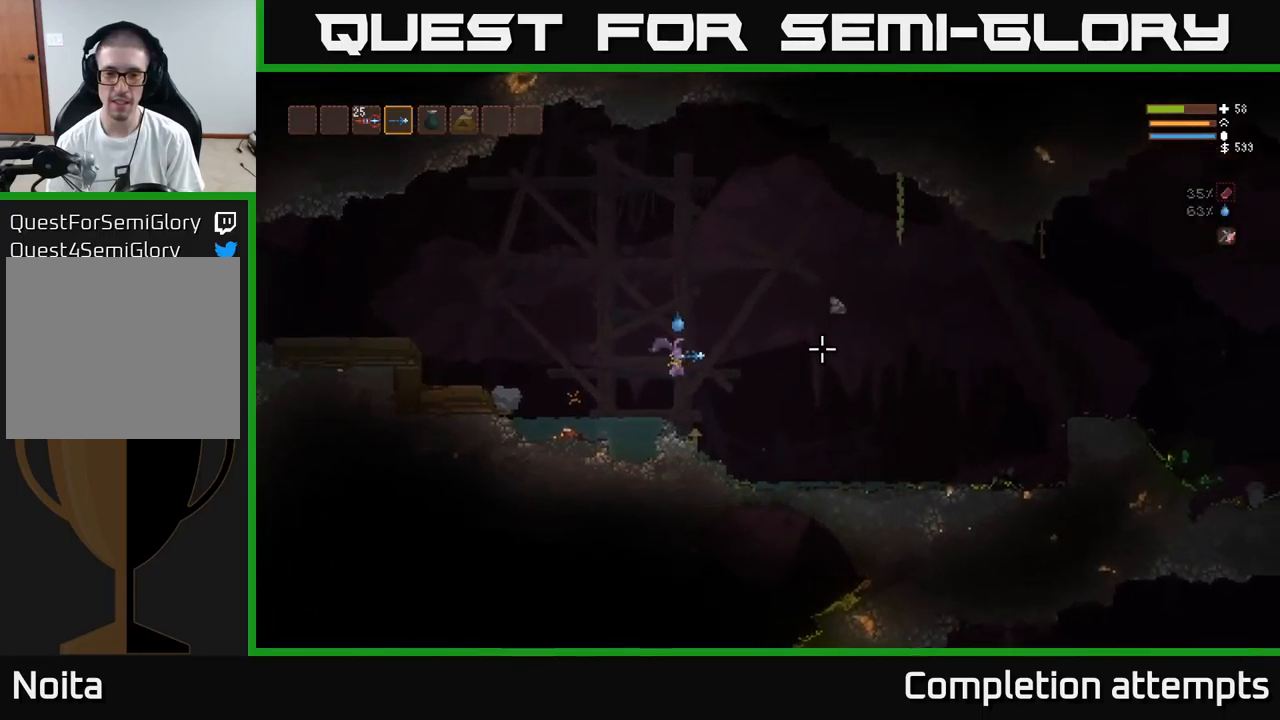
{"buttons": [], "left_stick": "right", "right_stick": "right", "events": []}
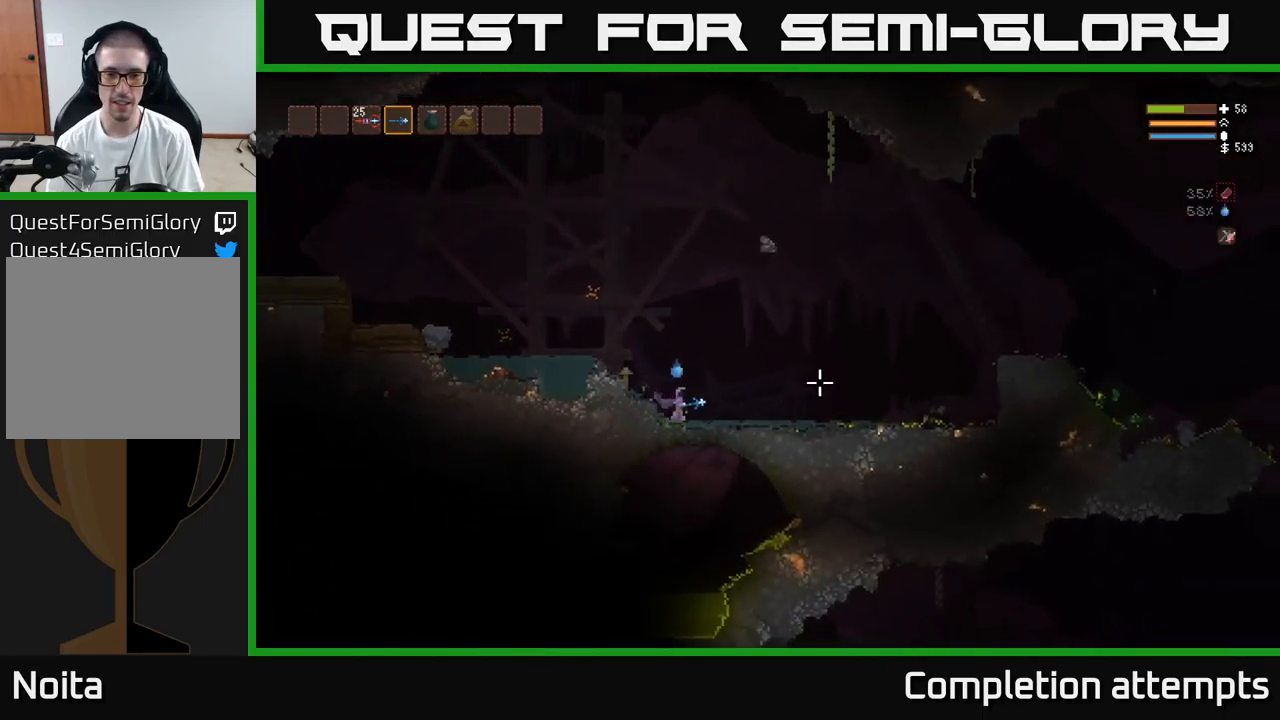
{"buttons": [], "left_stick": "right", "right_stick": "right", "events": []}
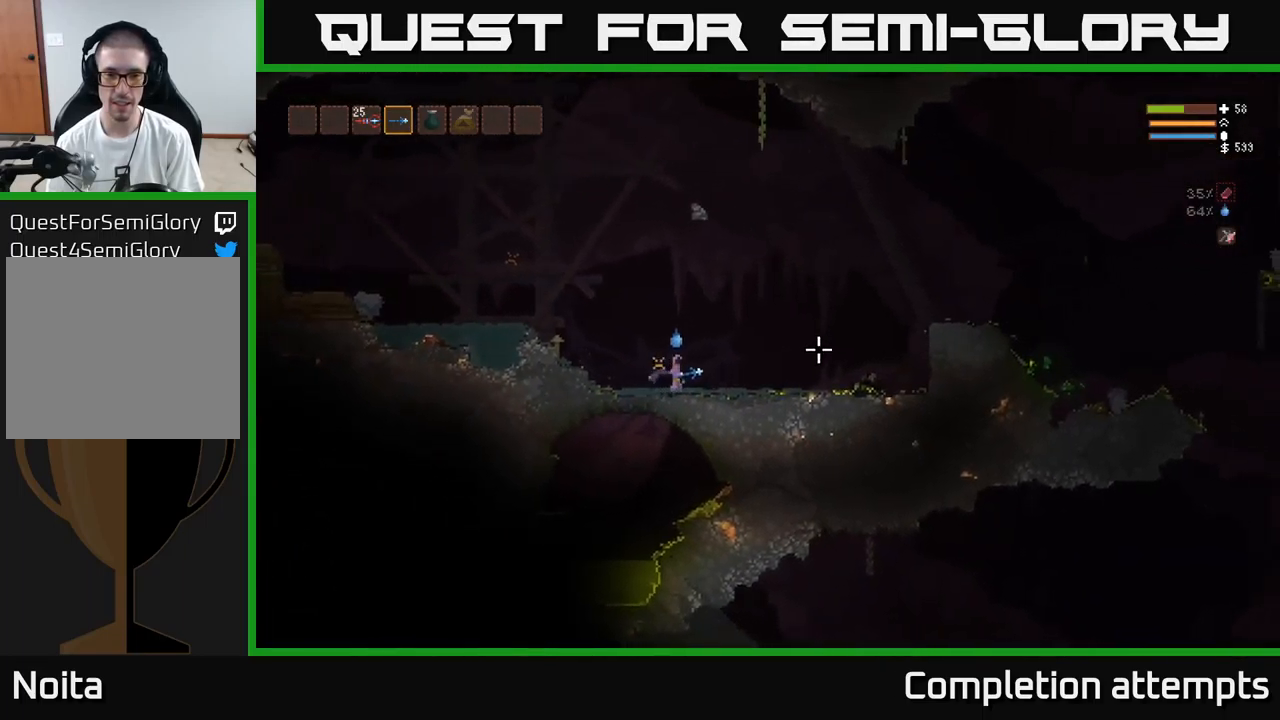
{"buttons": [], "left_stick": "right", "right_stick": "right", "events": []}
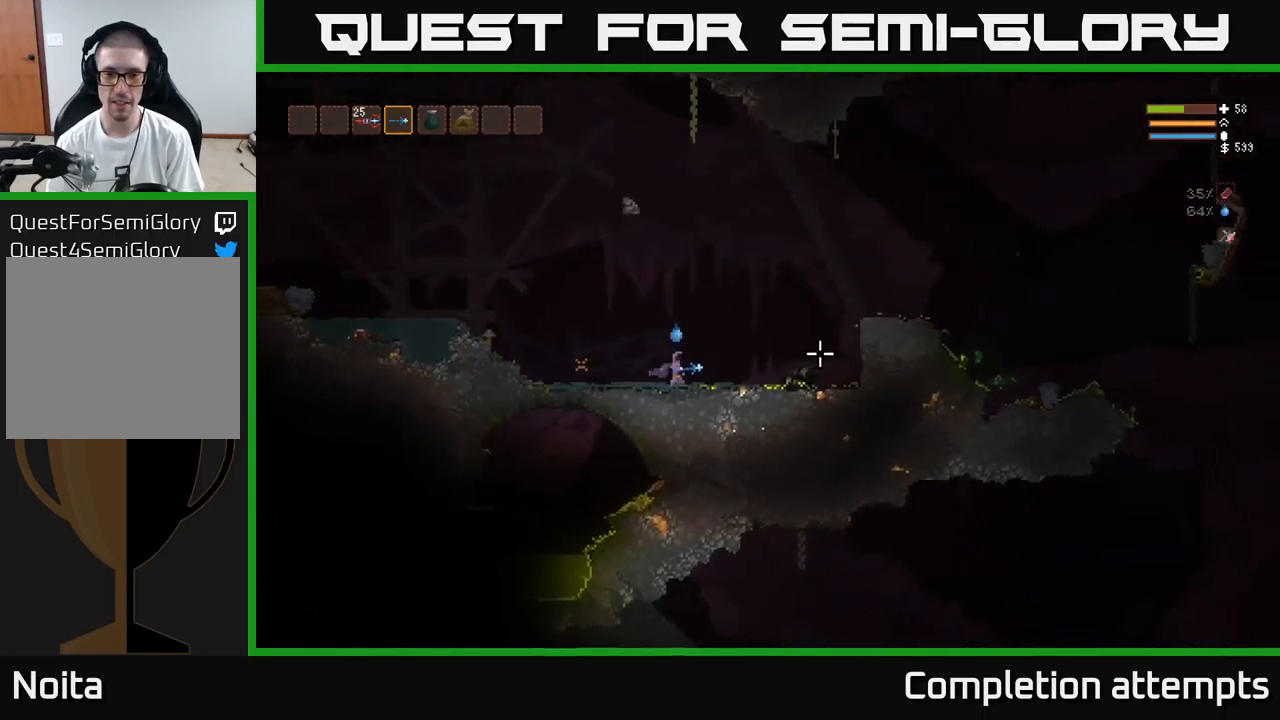
{"buttons": [], "left_stick": "right", "right_stick": "right", "events": []}
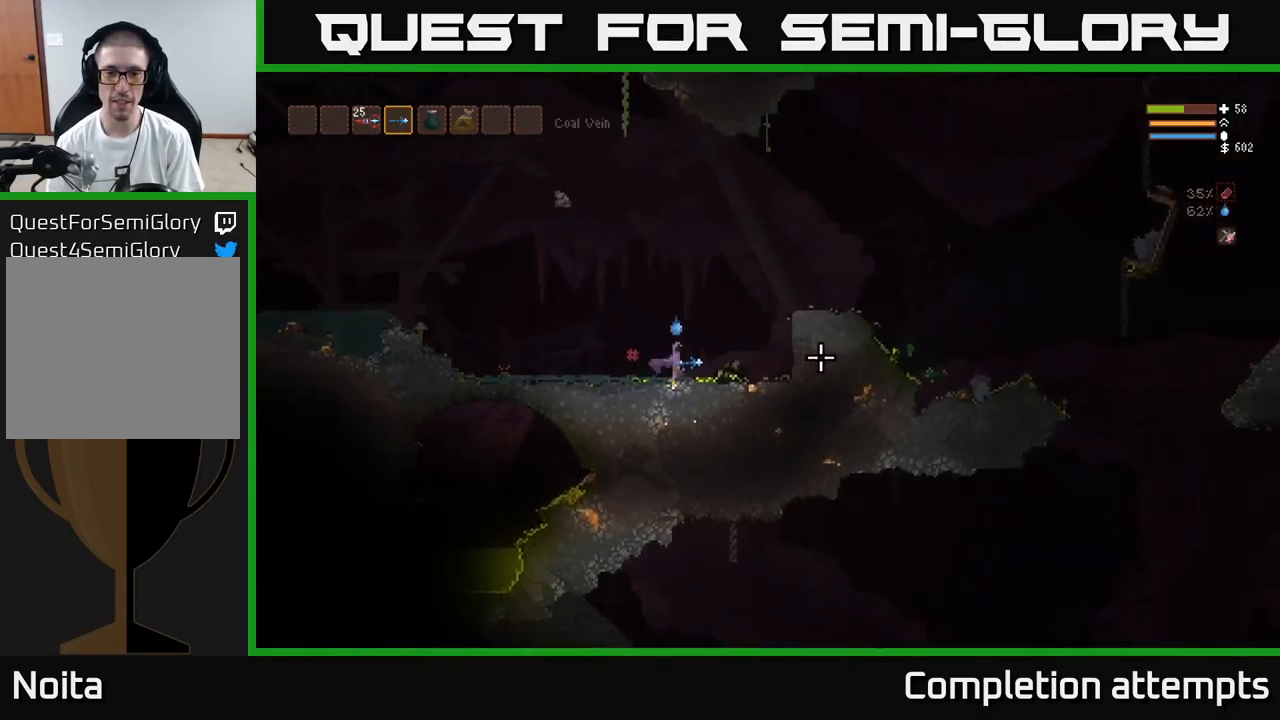
{"buttons": ["L2"], "left_stick": "right", "right_stick": "right", "events": [[367, "L2", "down"]]}
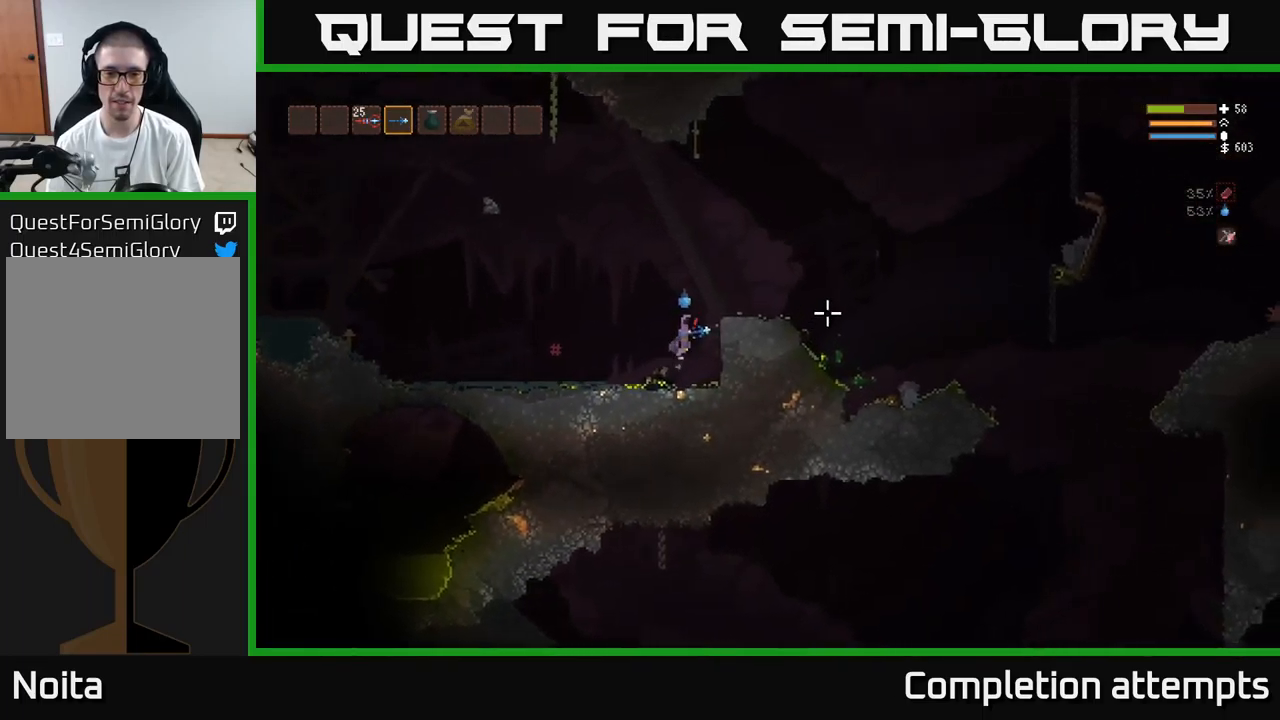
{"buttons": [], "left_stick": "right", "right_stick": "right", "events": [[167, "L2", "up"]]}
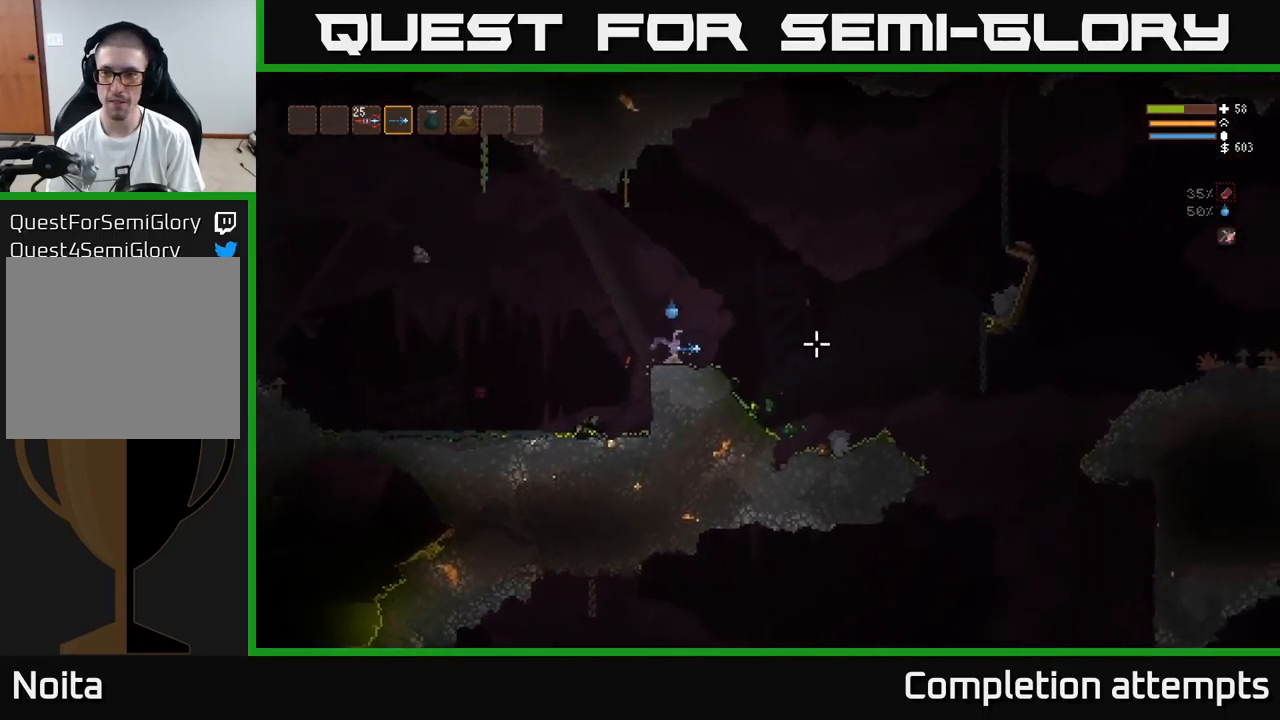
{"buttons": [], "left_stick": "right", "right_stick": "right", "events": [[133, "L2", "down"], [267, "L2", "up"]]}
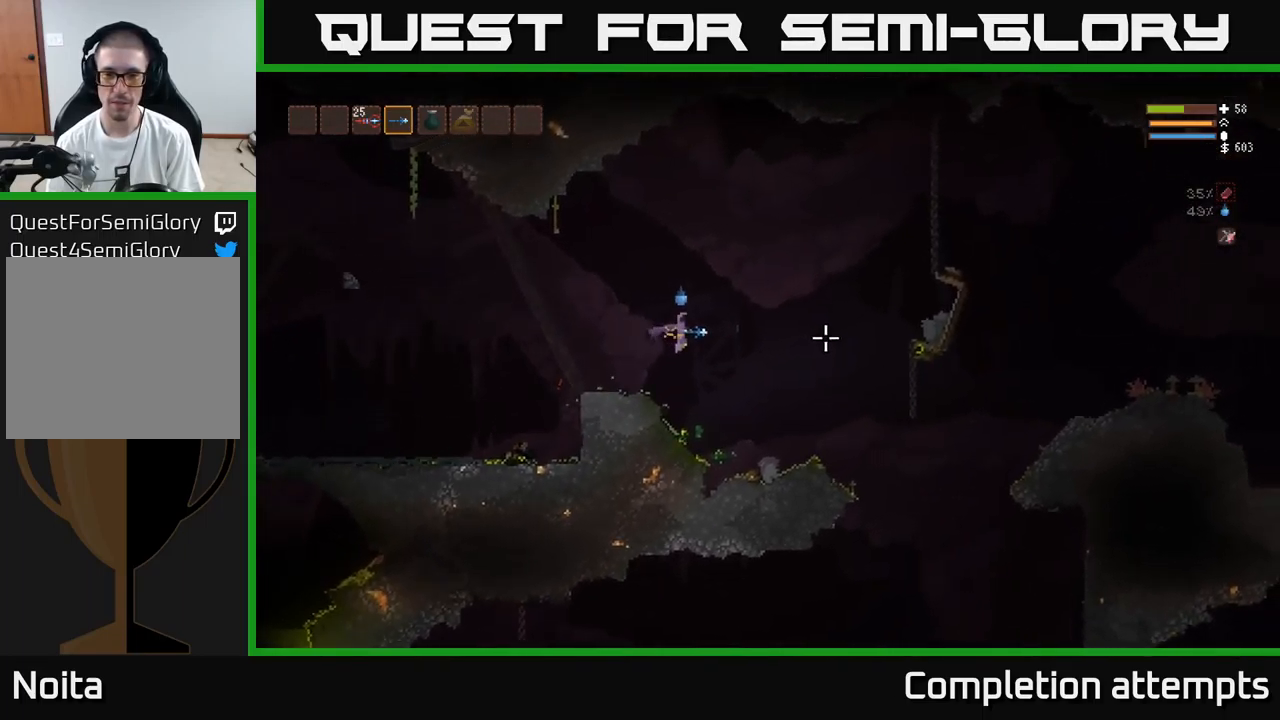
{"buttons": [], "left_stick": "right", "right_stick": "right", "events": [[283, "L2", "down"], [383, "L2", "up"]]}
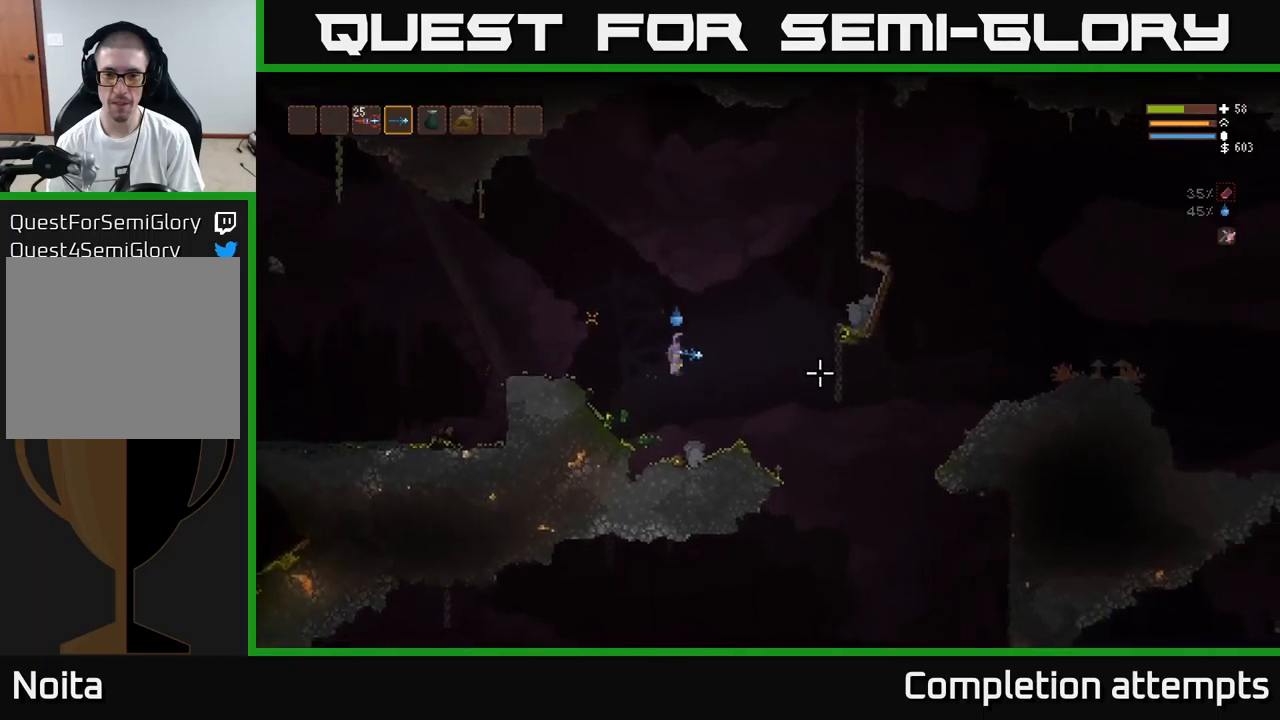
{"buttons": [], "left_stick": "right", "right_stick": "down-left", "events": [[100, "right_stick", "down-right"], [217, "right_stick", "down"], [483, "right_stick", "down-left"]]}
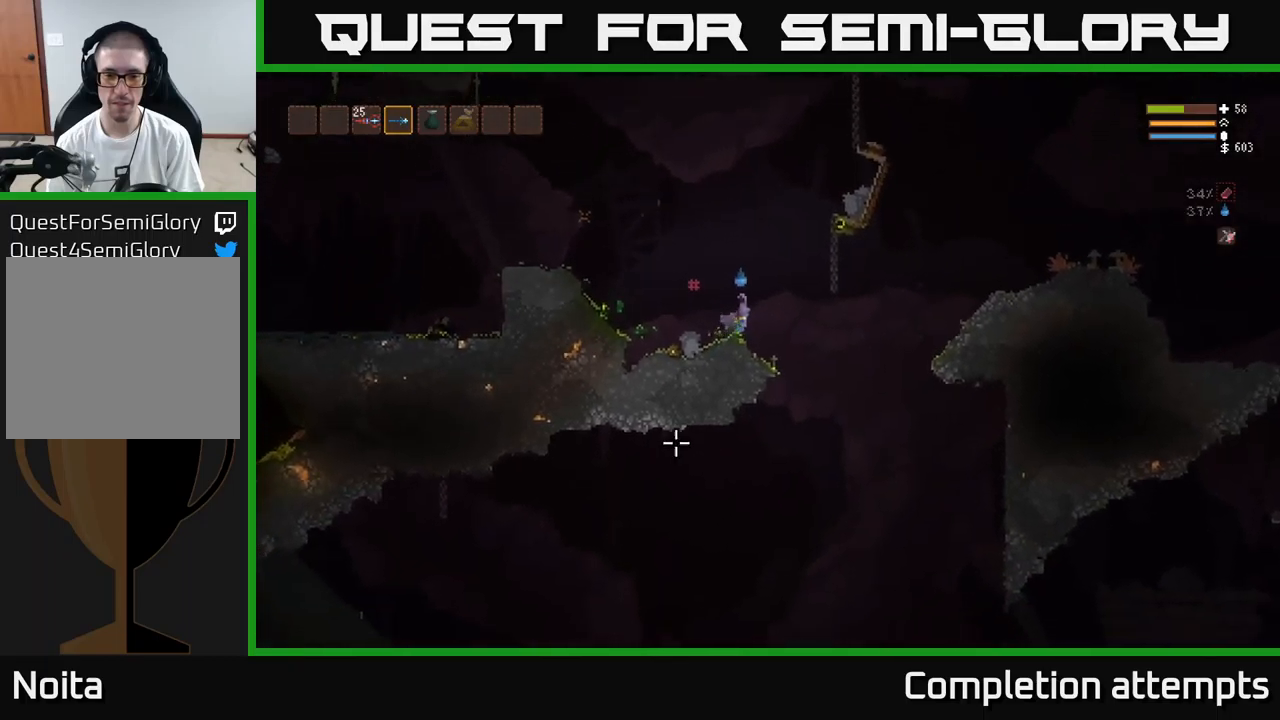
{"buttons": [], "left_stick": "right", "right_stick": "down-left", "events": []}
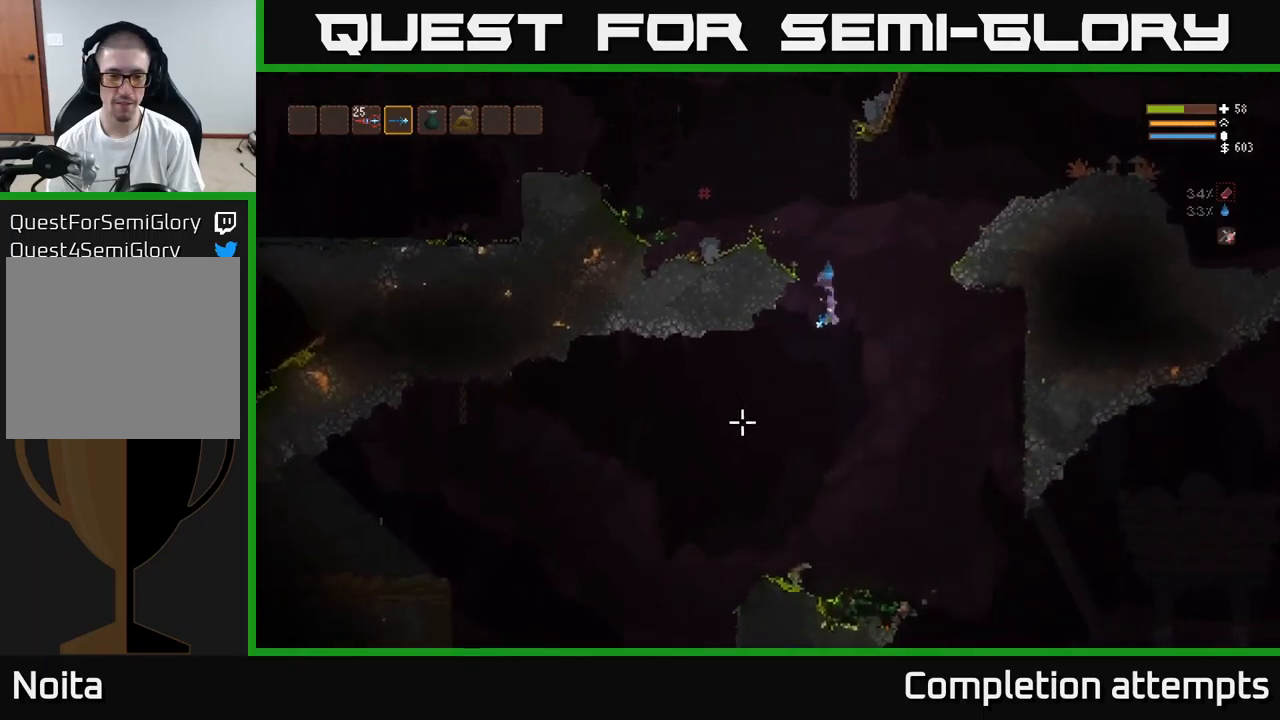
{"buttons": [], "left_stick": "left", "right_stick": "down-left", "events": [[33, "left_stick", "left"]]}
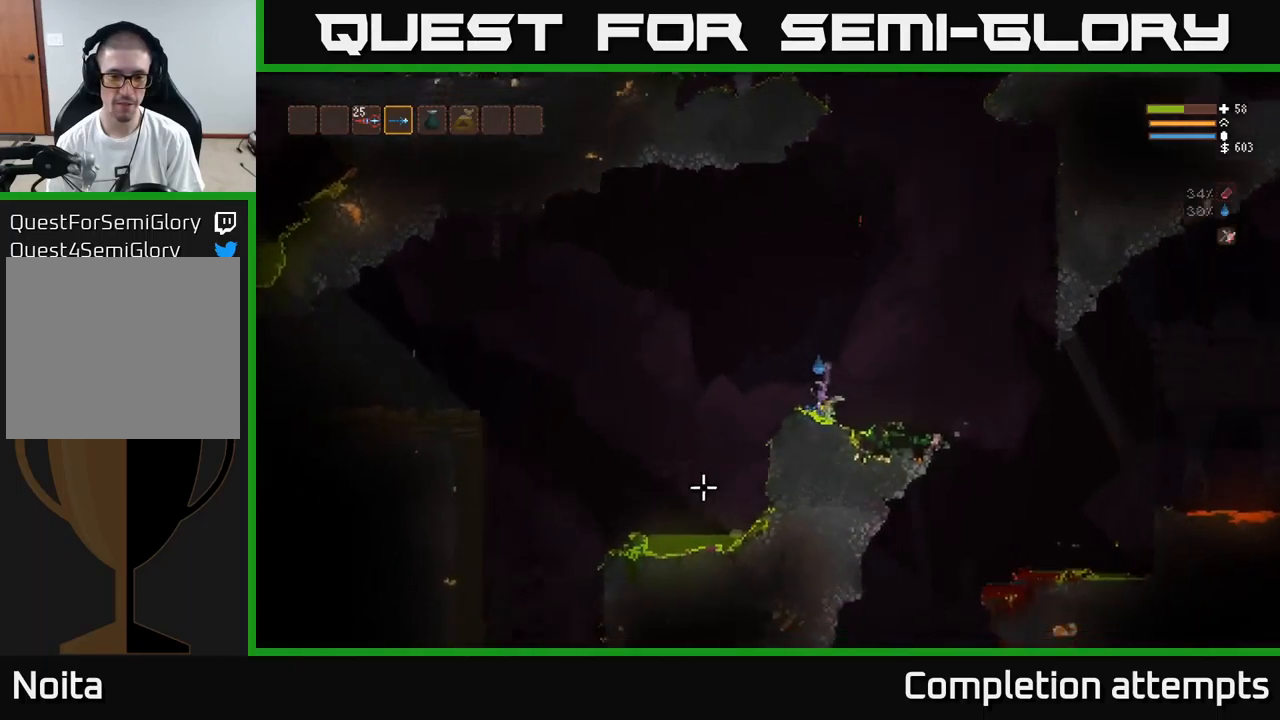
{"buttons": [], "left_stick": "left", "right_stick": "left", "events": [[83, "L2", "down"], [200, "L2", "up"], [483, "right_stick", "left"]]}
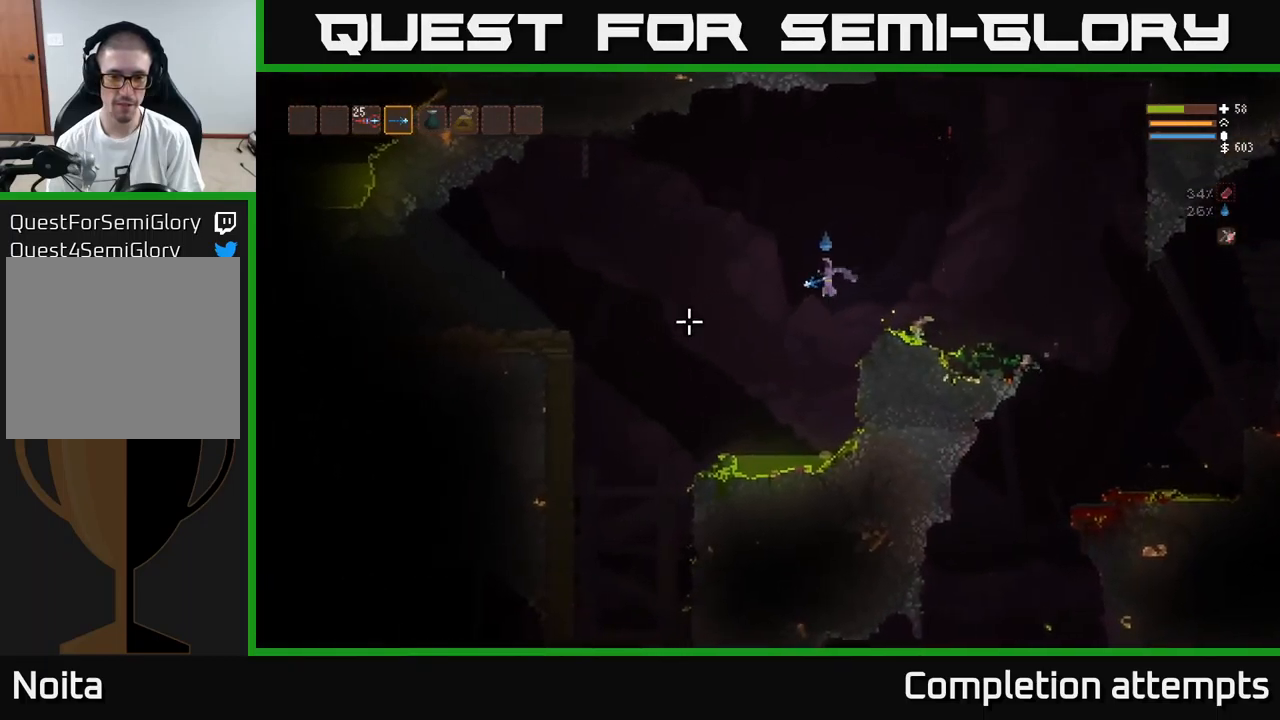
{"buttons": [], "left_stick": "left", "right_stick": "left", "events": [[250, "L2", "down"], [383, "L2", "up"]]}